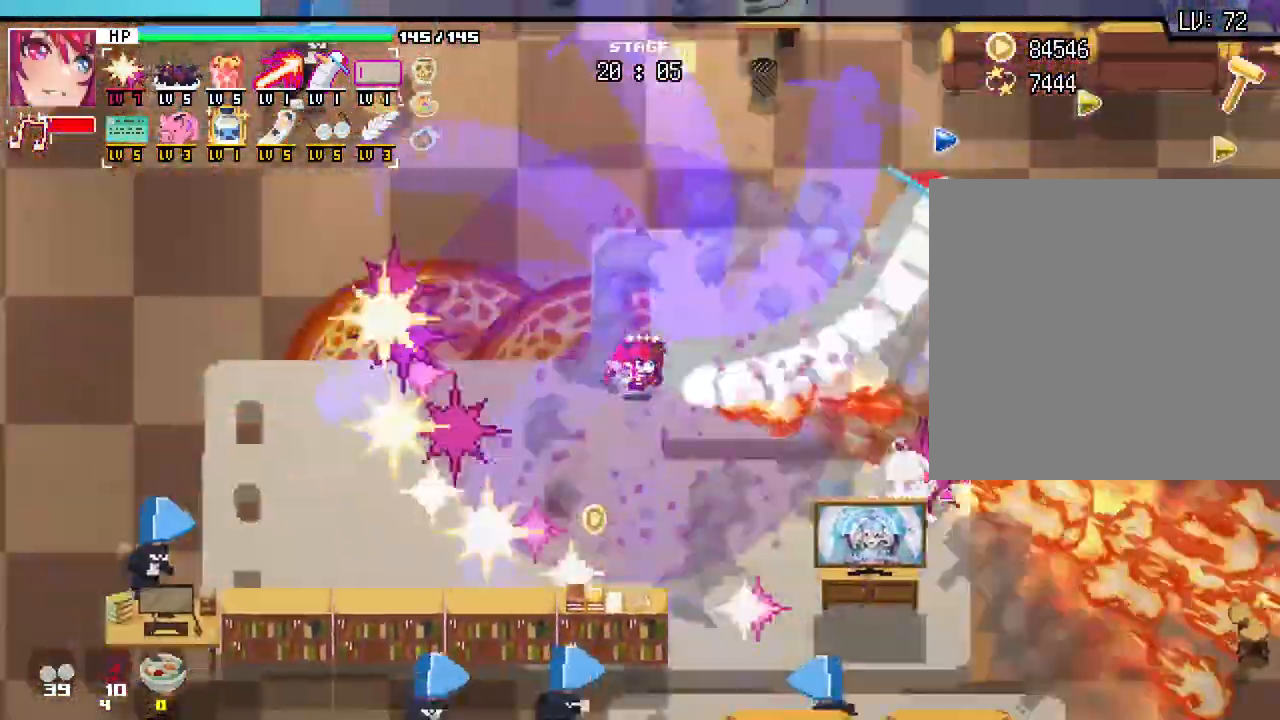
Gameplay with keyboard and mouse; each line is a JSON object with the keys and mouse buttons held at the frame after it. "events" lists presses ("down") and releases ("up") of ".", "/", "0", "1", "2", "3", "4", "5", "6", "7", "8", "9", "a", "alt_l", "alt_r", "b", "backslash", "backspace", "c", "caps_lock", "comma", "ctrl_l", "ctrl_r", "d", "e", "equals", "escape", "f", "f1", "f10", "f11", "f12", "f2", "f3", "f4", "f5", "f6", "f7", "f8", "f9", "g", "h", "i", "j", "k", "l", "lbracket", "m", "minus", "n", "o", "p", "q", "quote", "r", "rbracket", "return", "s", "semicolon", "shift_l", "shift_r", "space", "super", "t", "tab", "tilde", "u", "v", "w", "x", "y", "z", "mouse_left", "mouse_wheel", "mouse_right", "mouse_mb4" and "mouse_mb5" between this image and that frame as [ms after this image, input, new state], when the widget could be followed in between. "mouse_left", "mouse_wheel", "mouse_right", "mouse_mb4", "mouse_mb5" = the "left", "wheel", "right", "mb4", "mb5" buttons of the "mouse" list. No other keys are recorded. "wheel" means that the mouse wheel is clicked or scrolled. Not read: mouse_move.
{"keys": ["d"], "mouse": [], "events": [[17, "s", "up"], [133, "w", "down"], [267, "a", "up"], [283, "d", "down"], [383, "w", "up"]]}
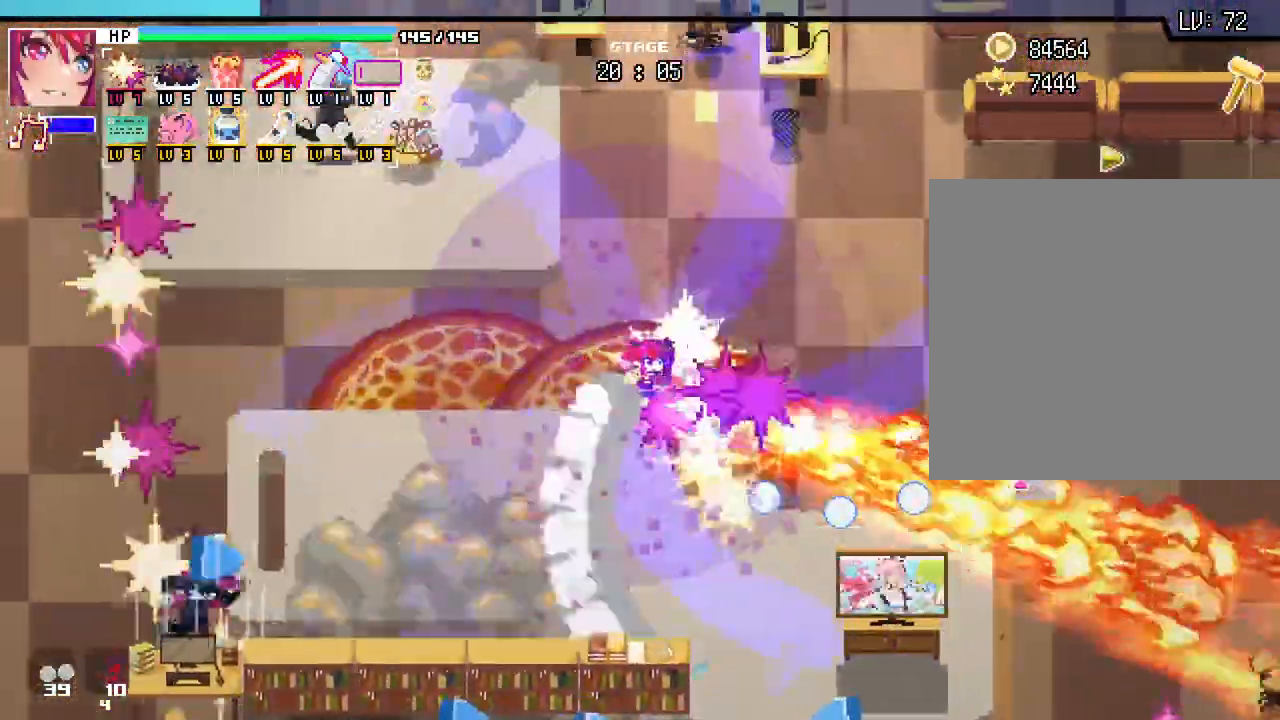
{"keys": ["d"], "mouse": [], "events": [[167, "mouse_right", "down"], [183, "mouse_right", "up"], [200, "s", "down"], [367, "s", "up"]]}
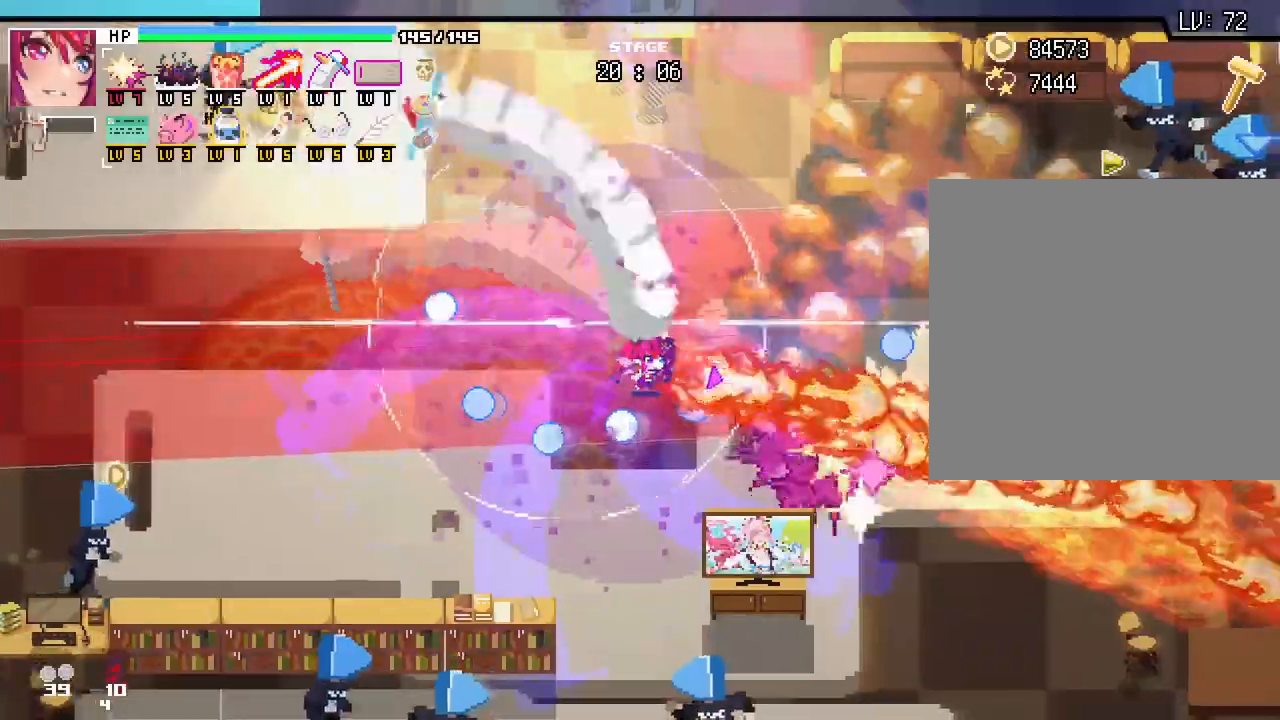
{"keys": ["d", "s"], "mouse": [], "events": [[200, "w", "down"], [317, "w", "up"], [433, "s", "down"]]}
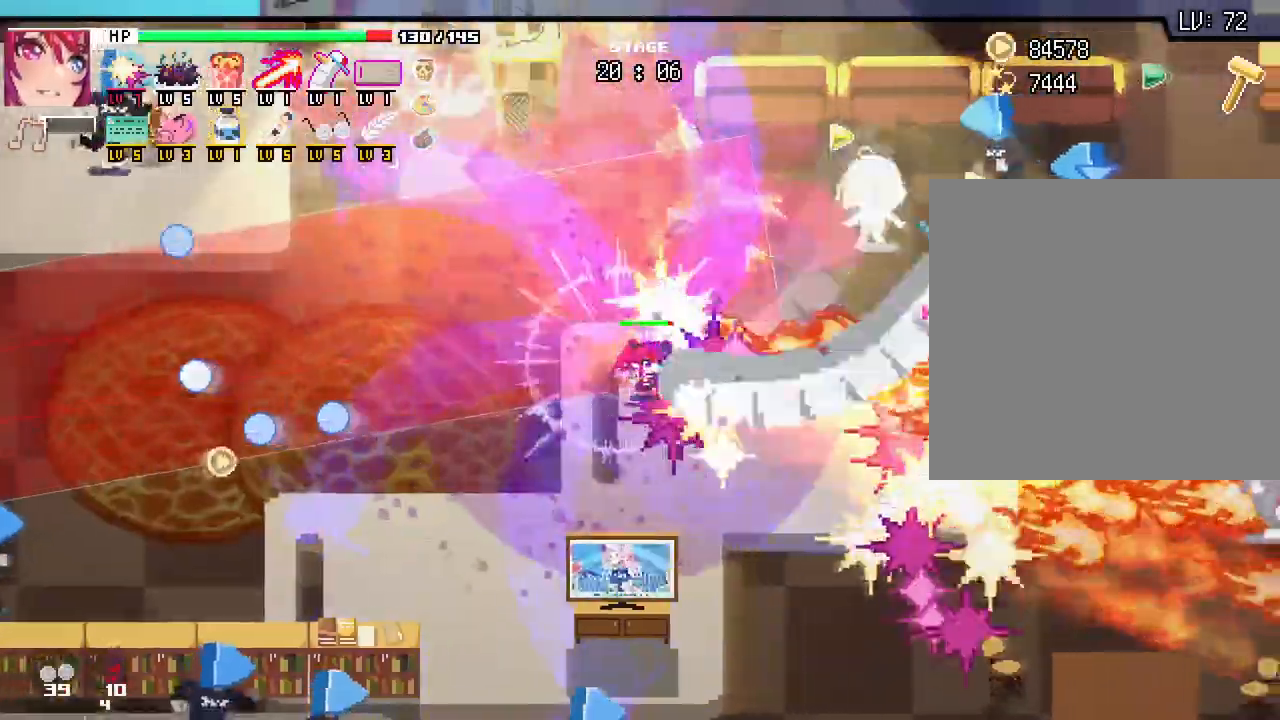
{"keys": ["d", "s"], "mouse": [], "events": []}
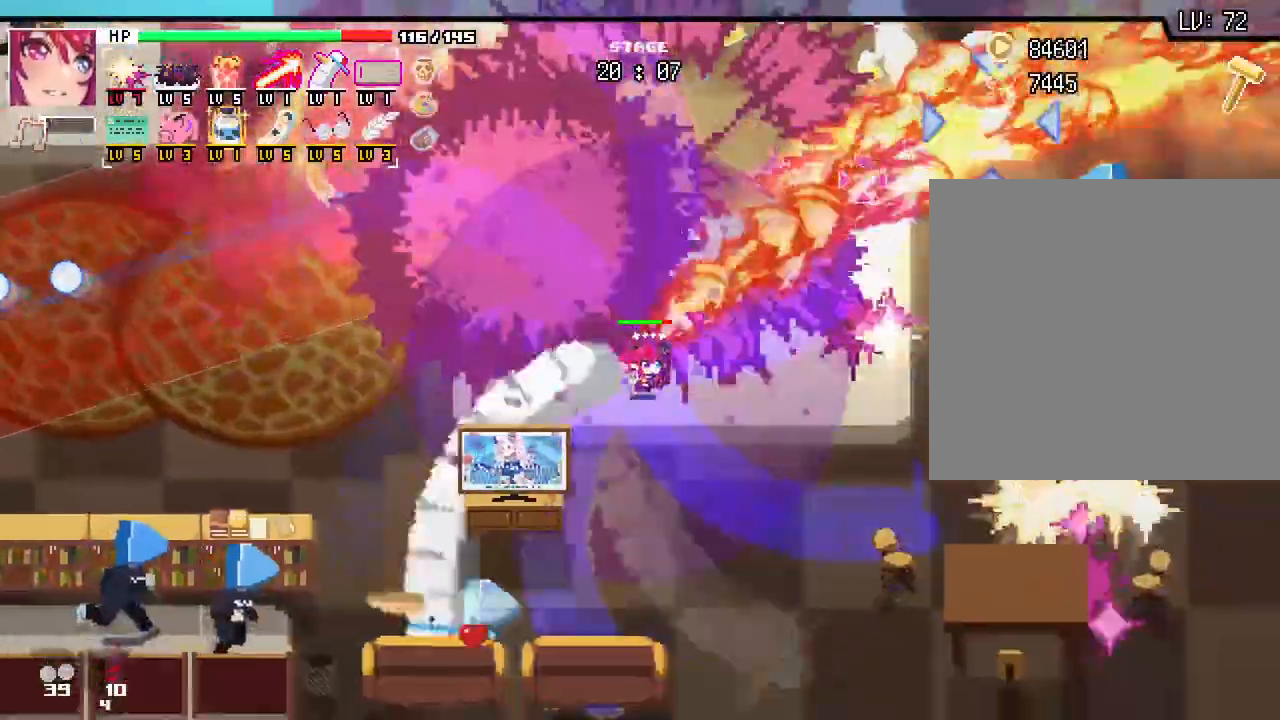
{"keys": ["d"], "mouse": [], "events": [[50, "s", "up"]]}
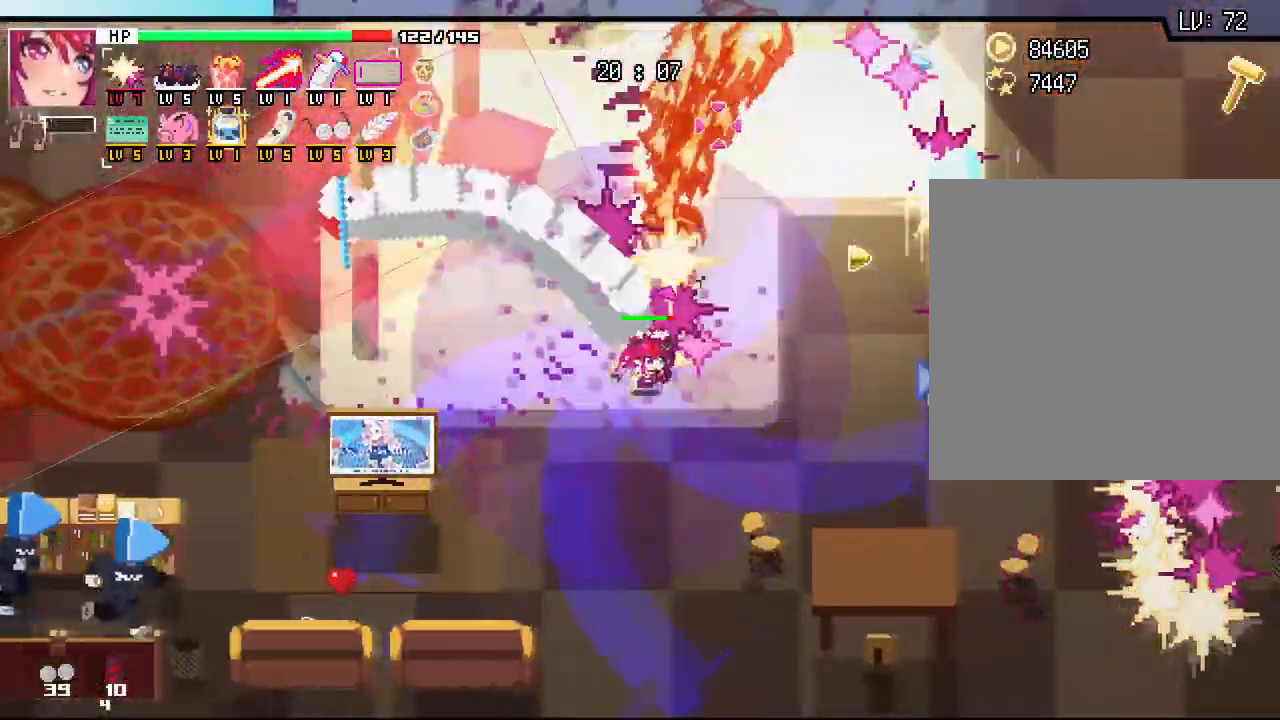
{"keys": ["s"], "mouse": [], "events": [[317, "s", "down"], [400, "d", "up"]]}
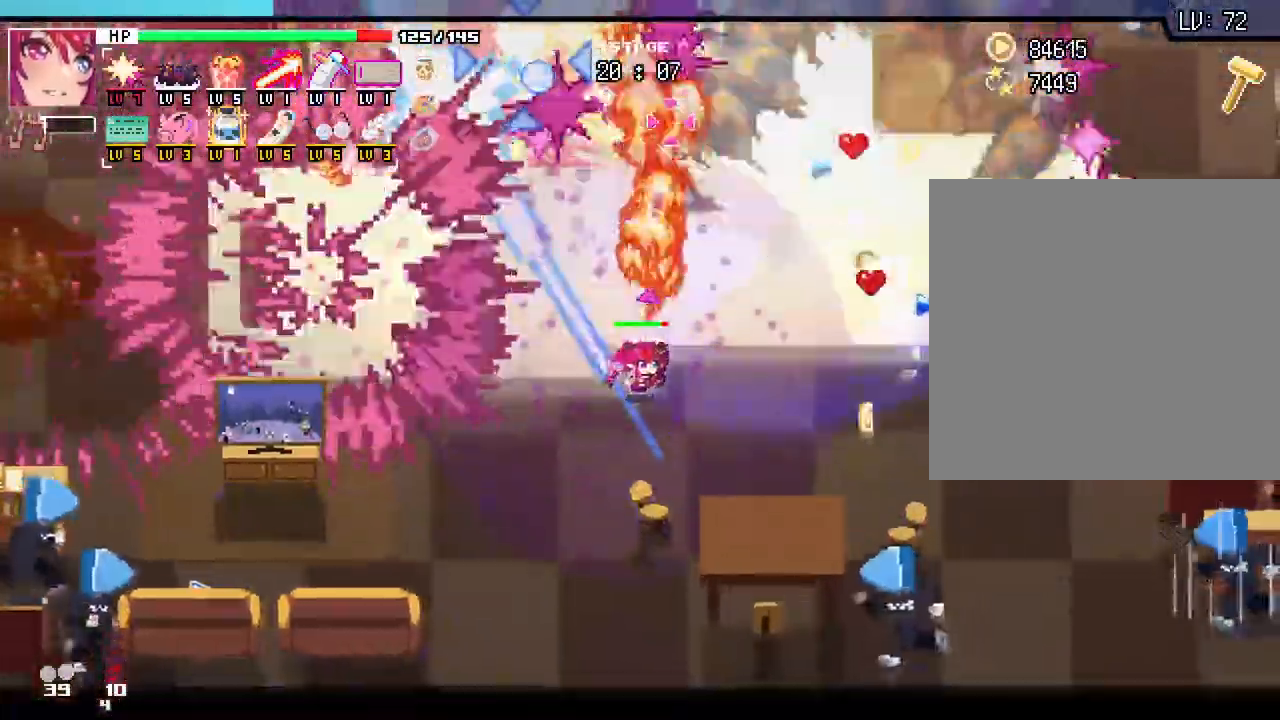
{"keys": ["d", "w"], "mouse": []}
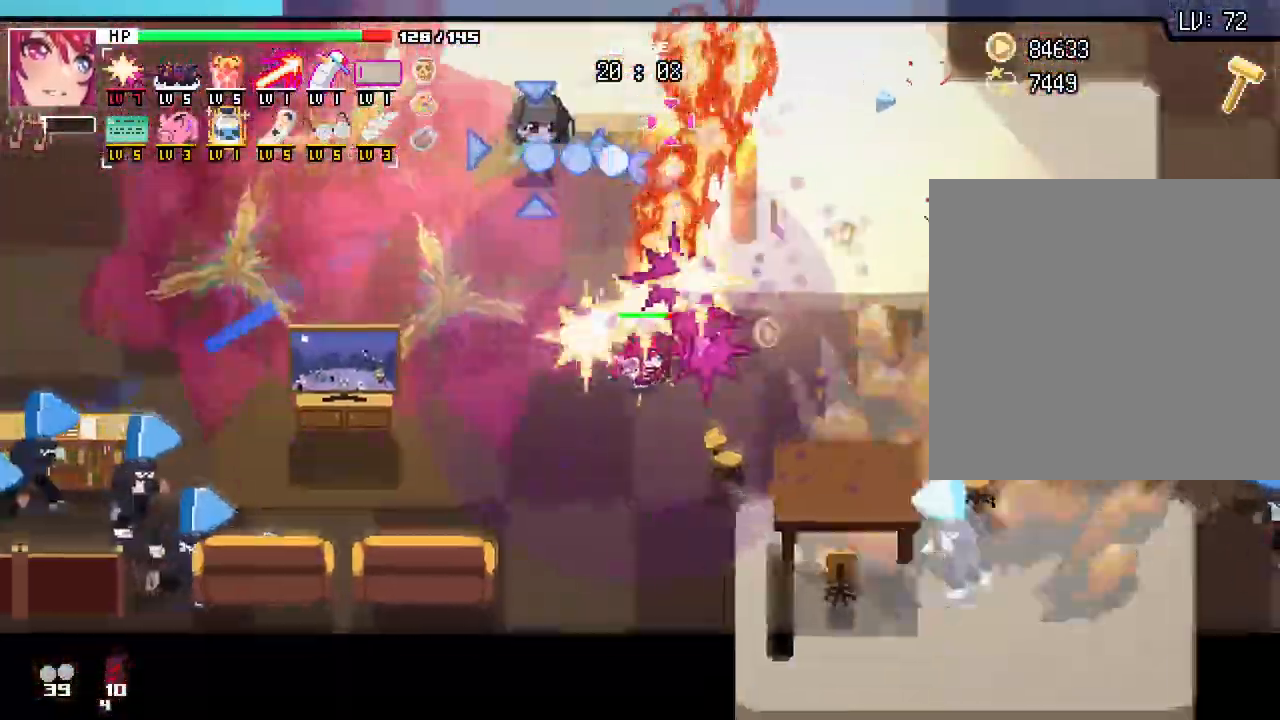
{"keys": ["d", "w"], "mouse": [], "events": [[133, "w", "up"], [183, "a", "down"], [300, "a", "up"], [467, "w", "down"]]}